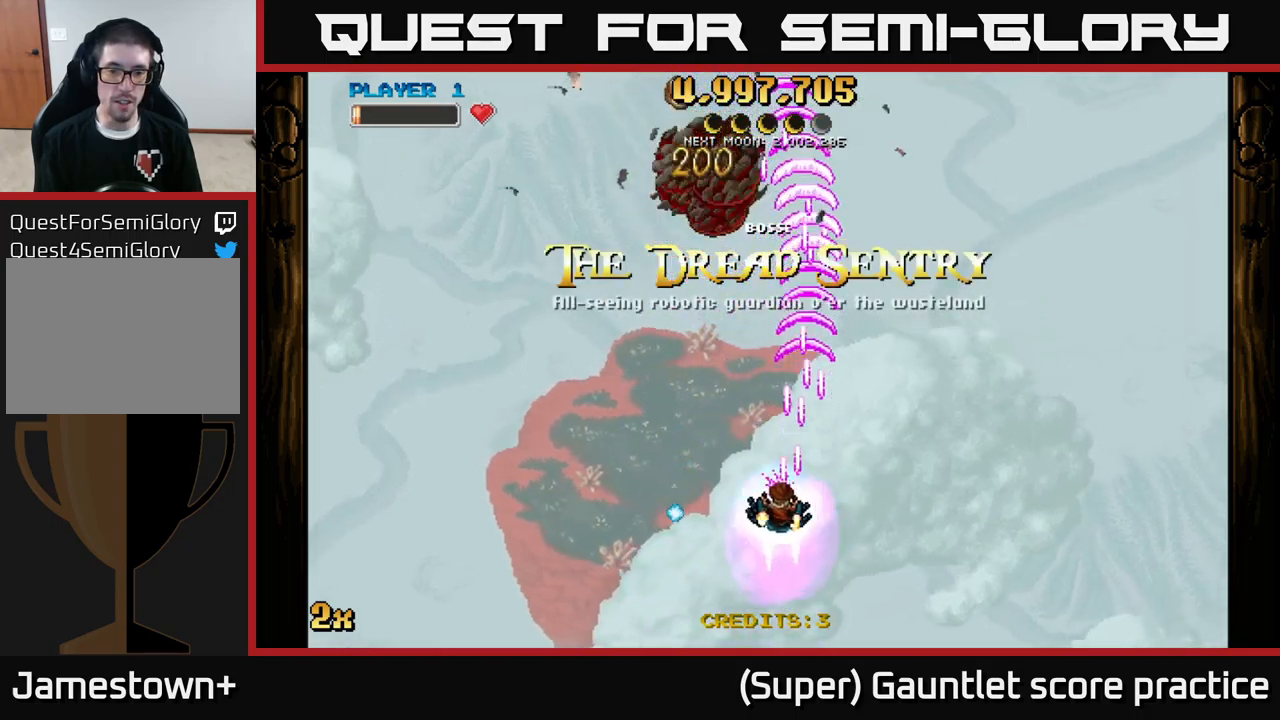
Gameplay with a controller (Xbox layout); each line is a JSON object with the inputs held at the frame after it. "events" lists button and stick changes between this image and that frame as [ms after this image, input, new state], when the widget could be followed in between. Not read: right_stick.
{"buttons": ["A"], "left_stick": "center", "events": [[133, "left_stick", "center"]]}
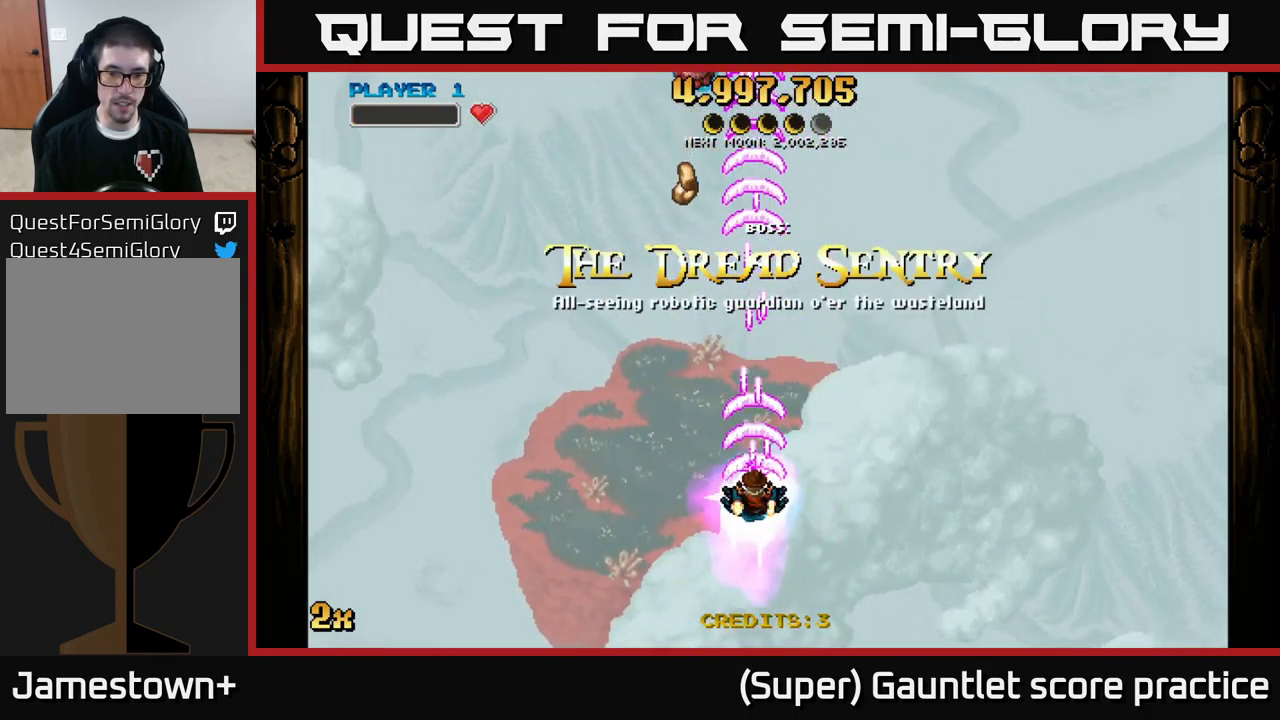
{"buttons": ["A"], "left_stick": "down-left", "events": [[333, "left_stick", "down-left"]]}
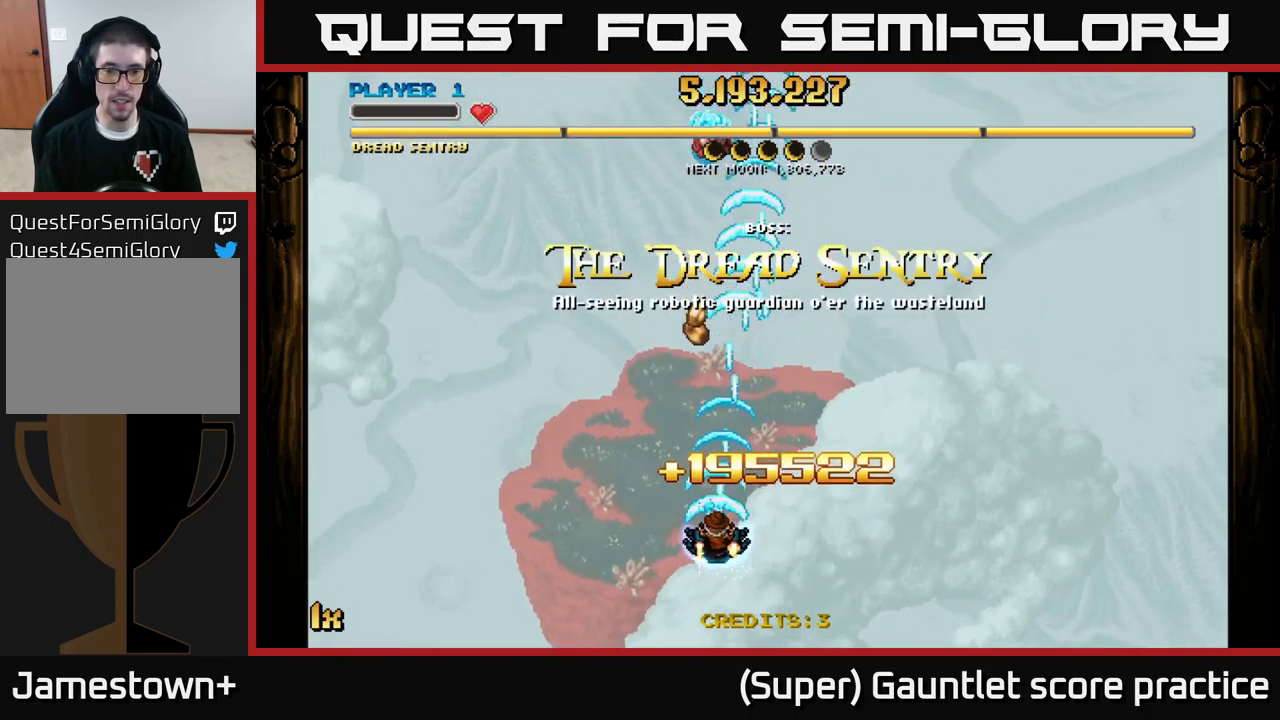
{"buttons": ["A"], "left_stick": "up", "events": [[17, "left_stick", "center"], [450, "left_stick", "up"]]}
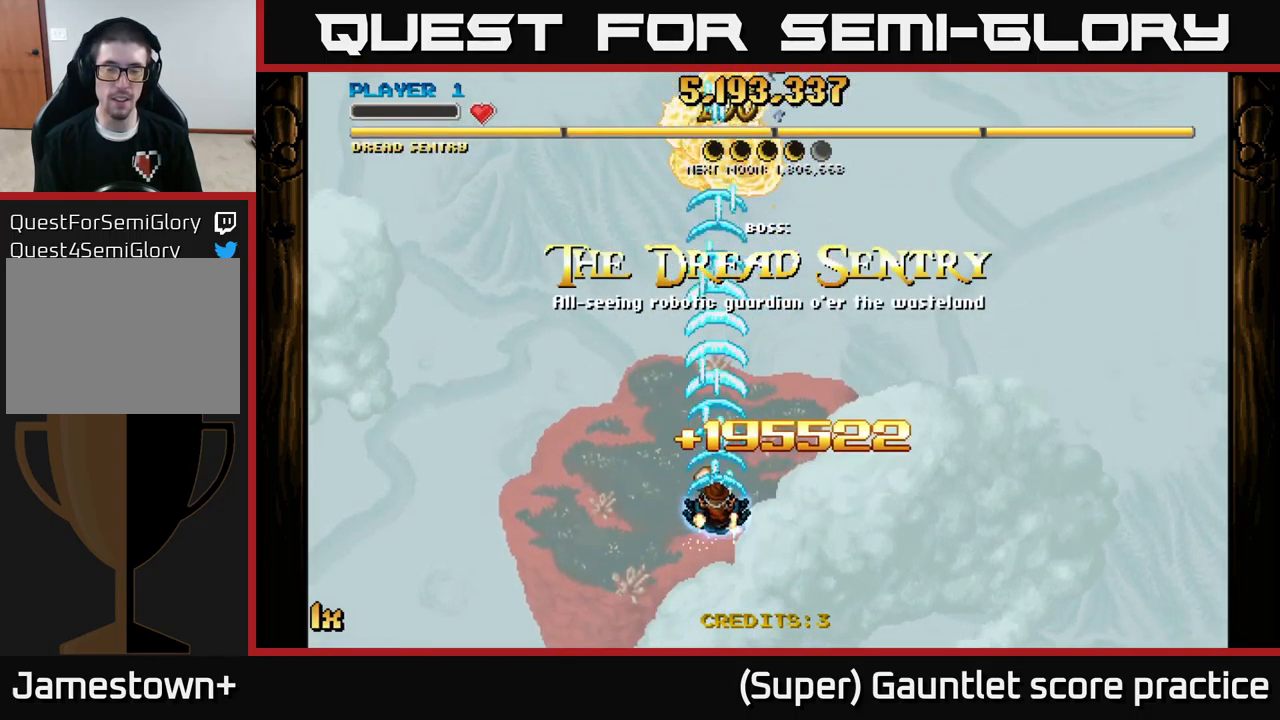
{"buttons": ["A"], "left_stick": "center", "events": [[167, "left_stick", "center"]]}
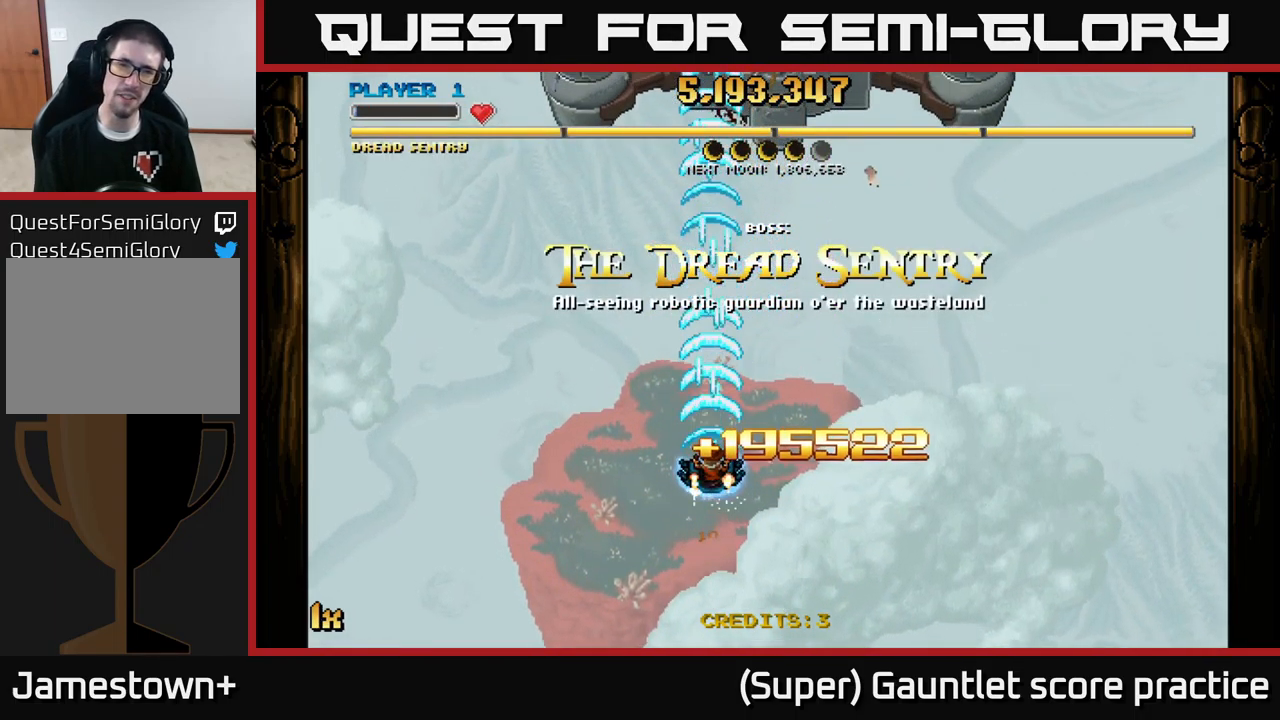
{"buttons": ["A"], "left_stick": "down", "events": [[100, "left_stick", "left"], [250, "left_stick", "down"]]}
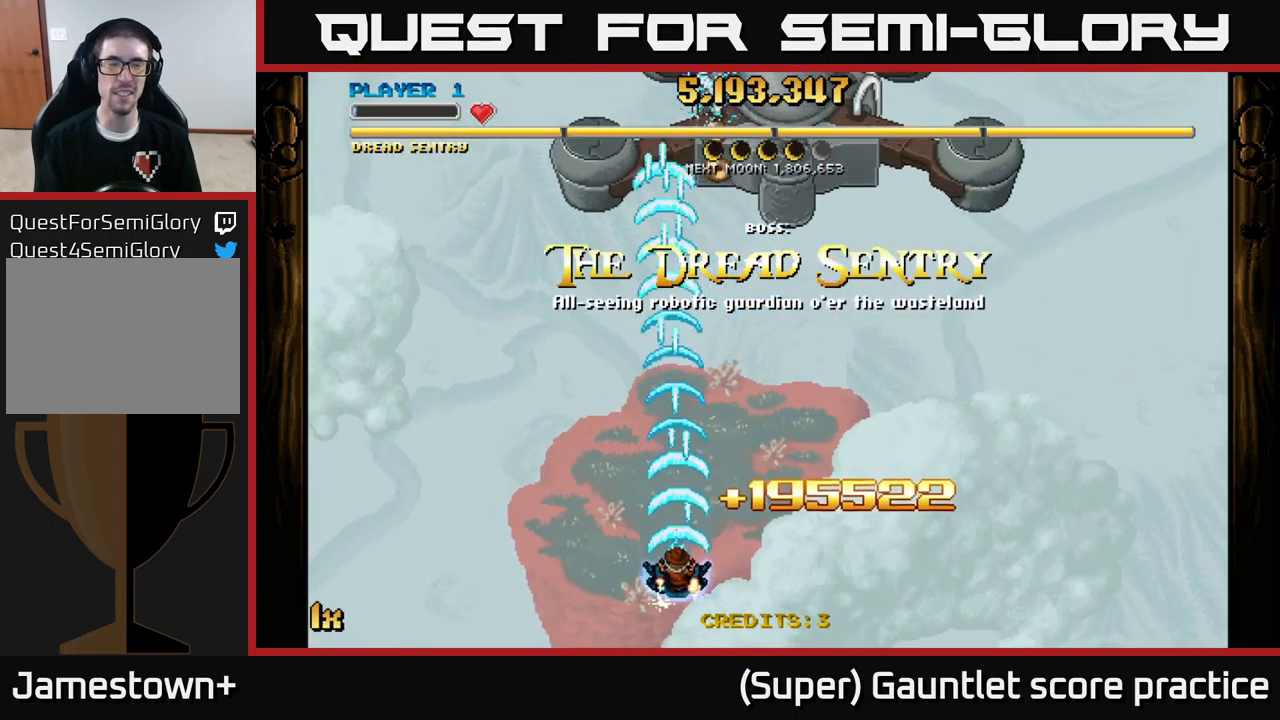
{"buttons": ["A"], "left_stick": "center", "events": [[50, "left_stick", "up"], [133, "X", "down"], [267, "X", "up"], [500, "left_stick", "center"]]}
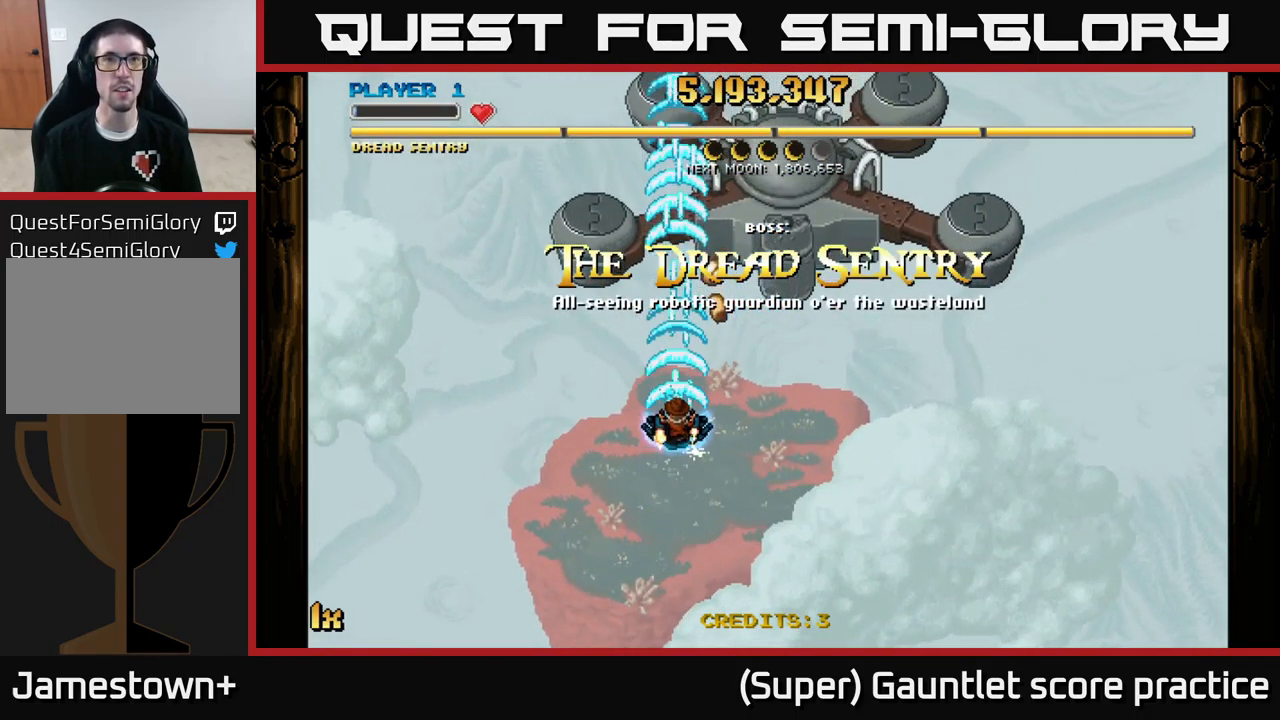
{"buttons": ["A"], "left_stick": "center", "events": [[50, "left_stick", "down"], [450, "left_stick", "center"]]}
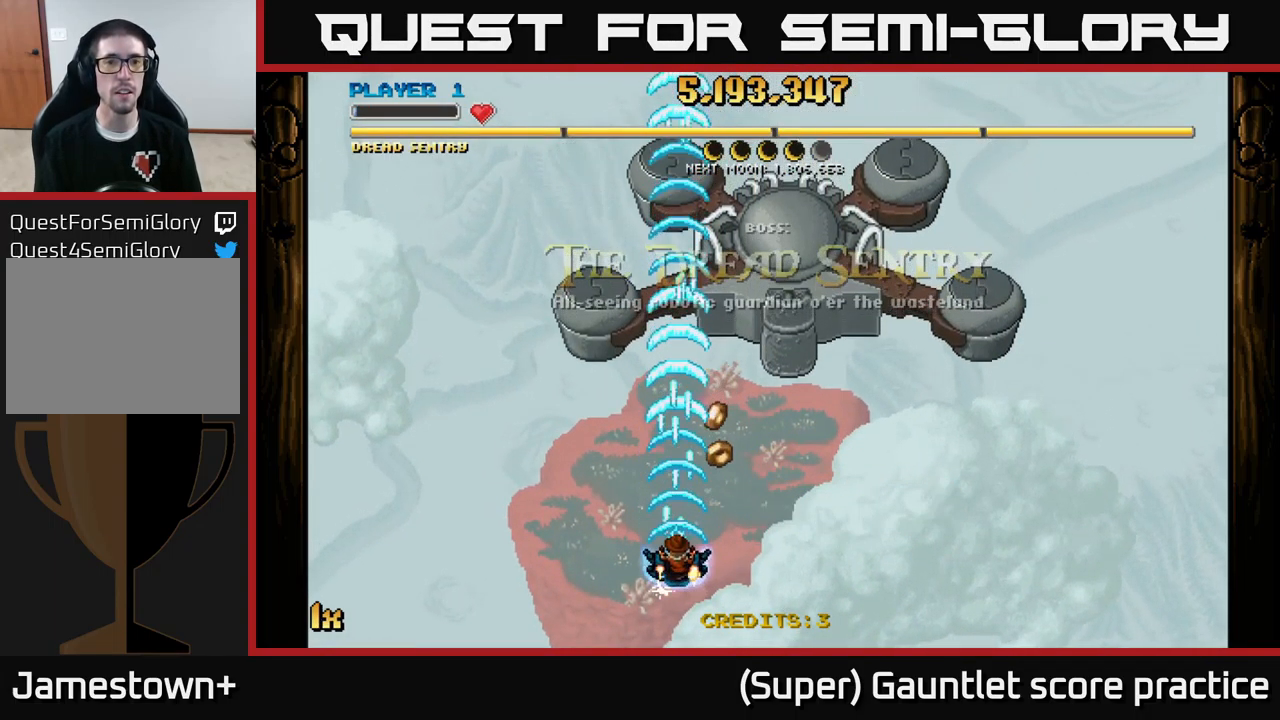
{"buttons": ["A"], "left_stick": "center", "events": [[167, "left_stick", "up"], [400, "left_stick", "center"]]}
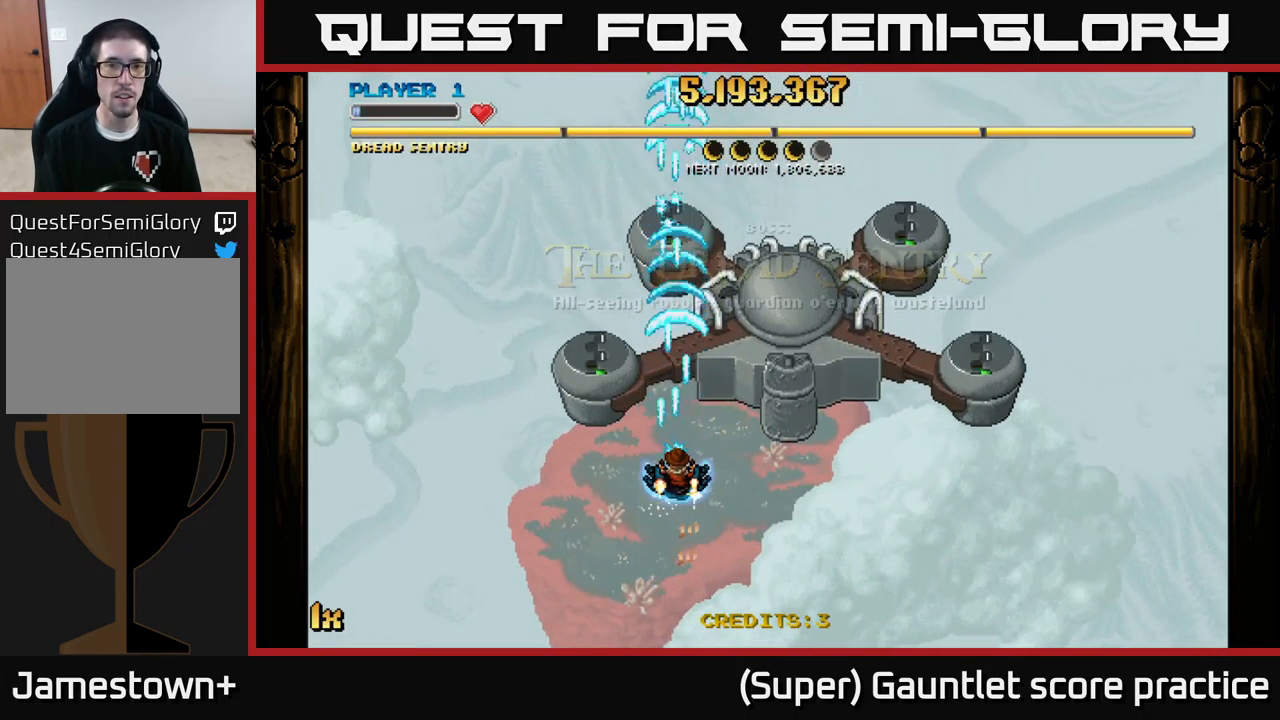
{"buttons": ["A"], "left_stick": "center", "events": [[100, "left_stick", "down"], [283, "left_stick", "center"]]}
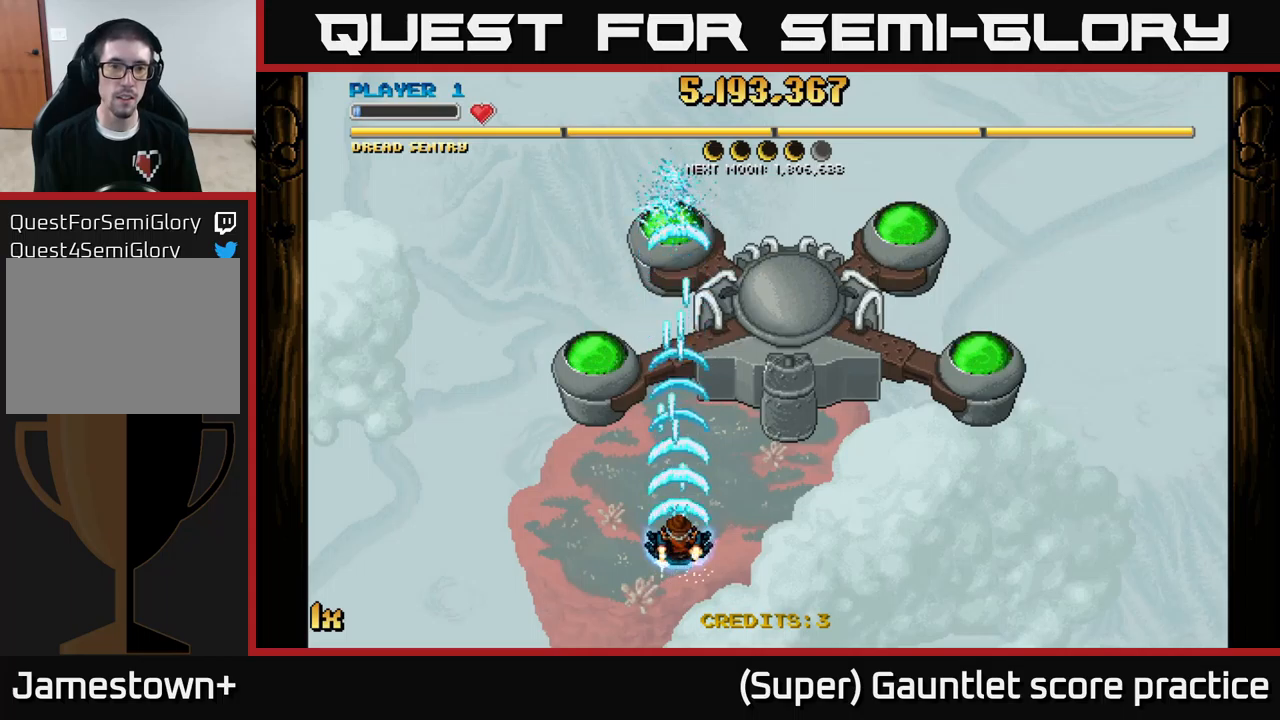
{"buttons": ["A"], "left_stick": "up-left", "events": [[350, "left_stick", "up-left"]]}
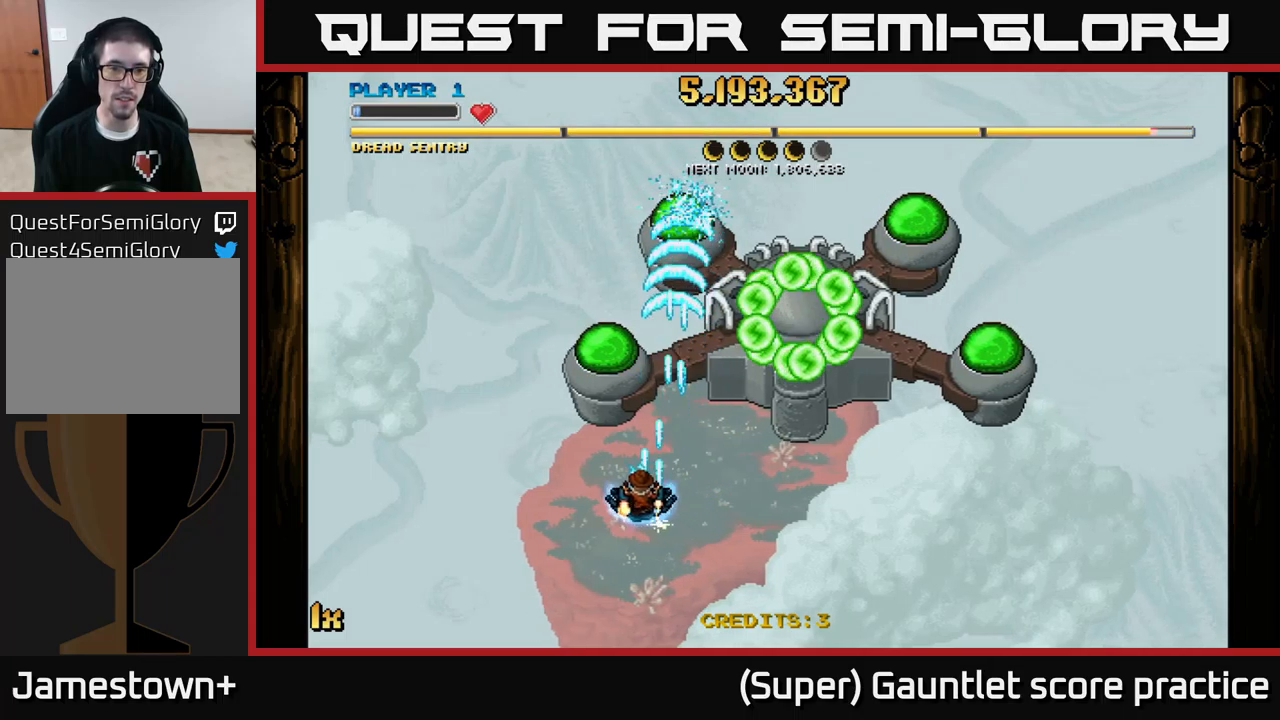
{"buttons": ["A"], "left_stick": "center", "events": [[67, "left_stick", "down-left"], [200, "left_stick", "down"], [417, "left_stick", "center"]]}
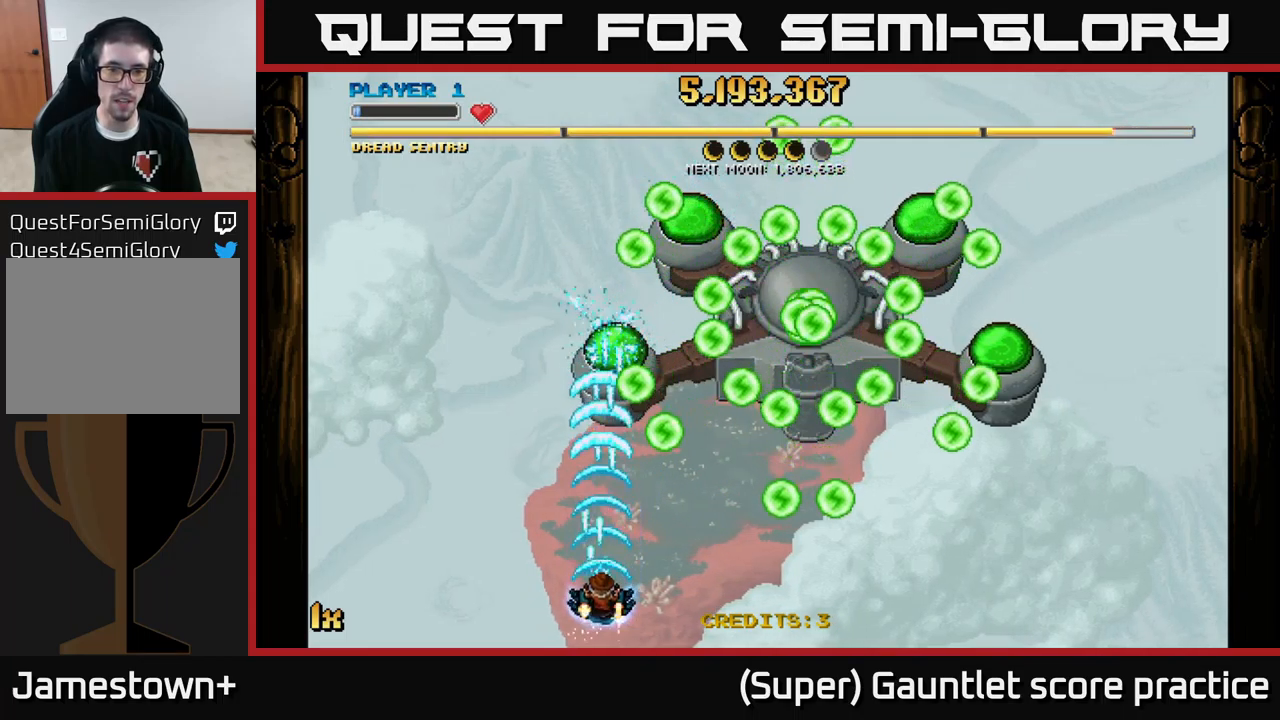
{"buttons": ["A"], "left_stick": "down-left", "events": [[134, "left_stick", "right"], [234, "left_stick", "up-right"], [367, "left_stick", "up-left"], [434, "left_stick", "down-left"]]}
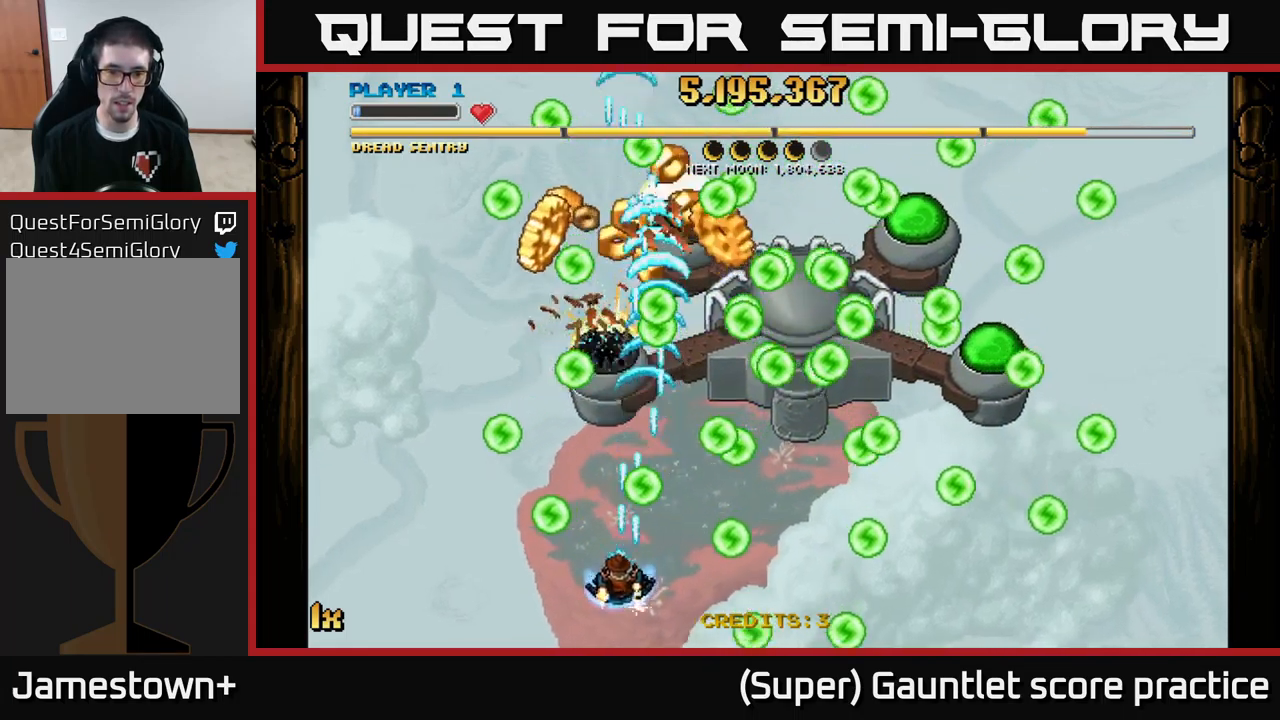
{"buttons": ["A"], "left_stick": "up-left", "events": [[100, "left_stick", "center"], [250, "left_stick", "right"], [350, "left_stick", "up"], [400, "left_stick", "up-left"]]}
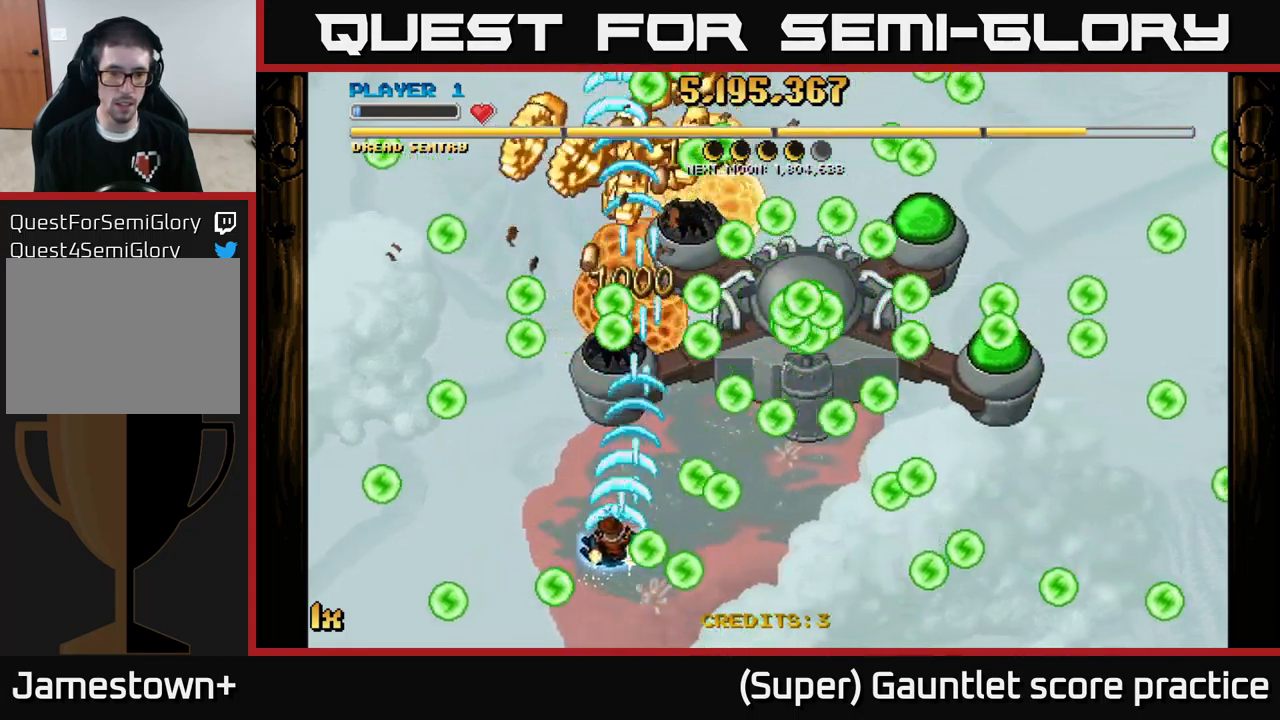
{"buttons": ["A"], "left_stick": "center", "events": [[217, "left_stick", "up-right"], [350, "left_stick", "center"], [400, "left_stick", "left"], [467, "left_stick", "center"]]}
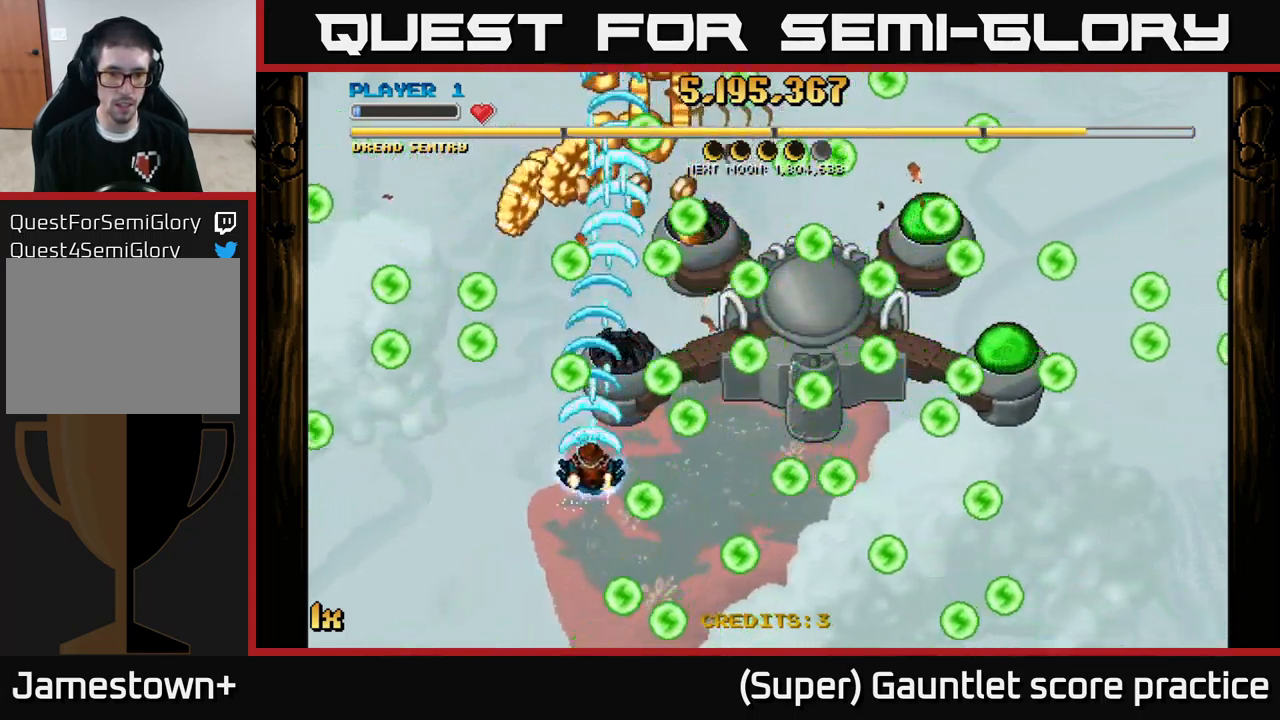
{"buttons": ["A"], "left_stick": "right", "events": [[100, "left_stick", "left"], [250, "left_stick", "down"], [367, "left_stick", "right"]]}
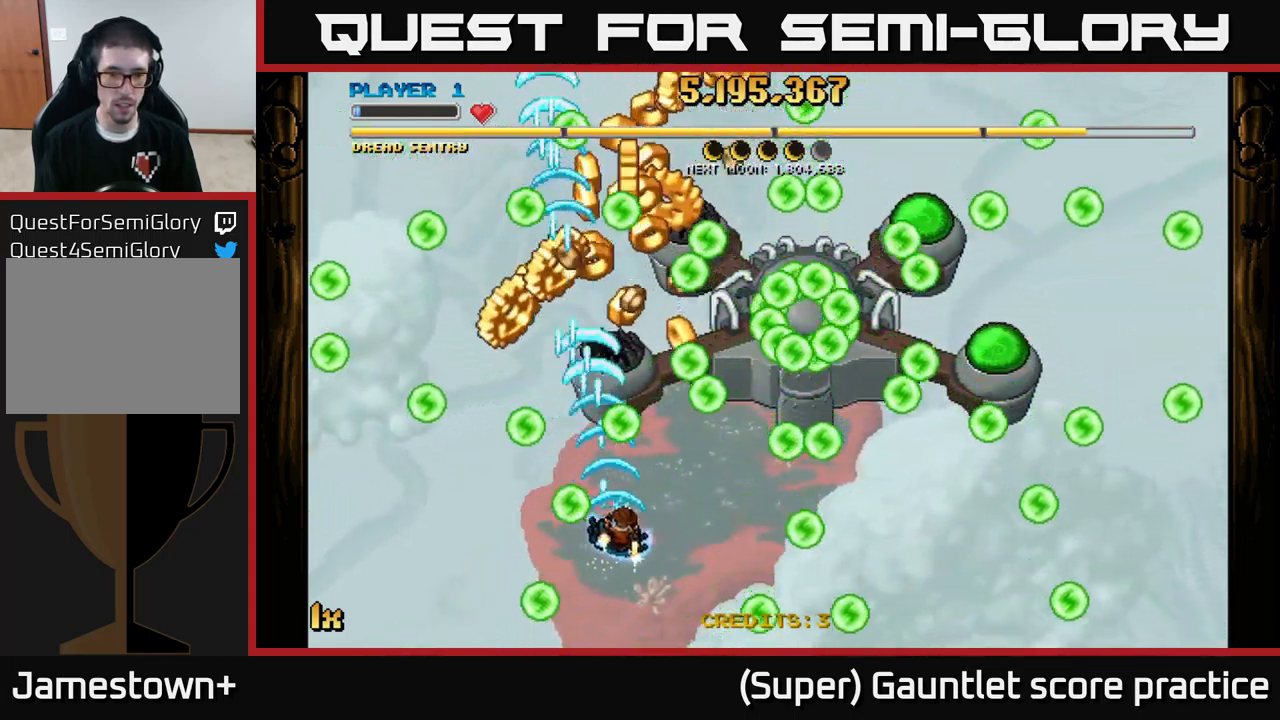
{"buttons": ["A"], "left_stick": "down", "events": [[117, "left_stick", "up-right"], [250, "left_stick", "up-left"], [317, "left_stick", "down-left"], [384, "left_stick", "down"]]}
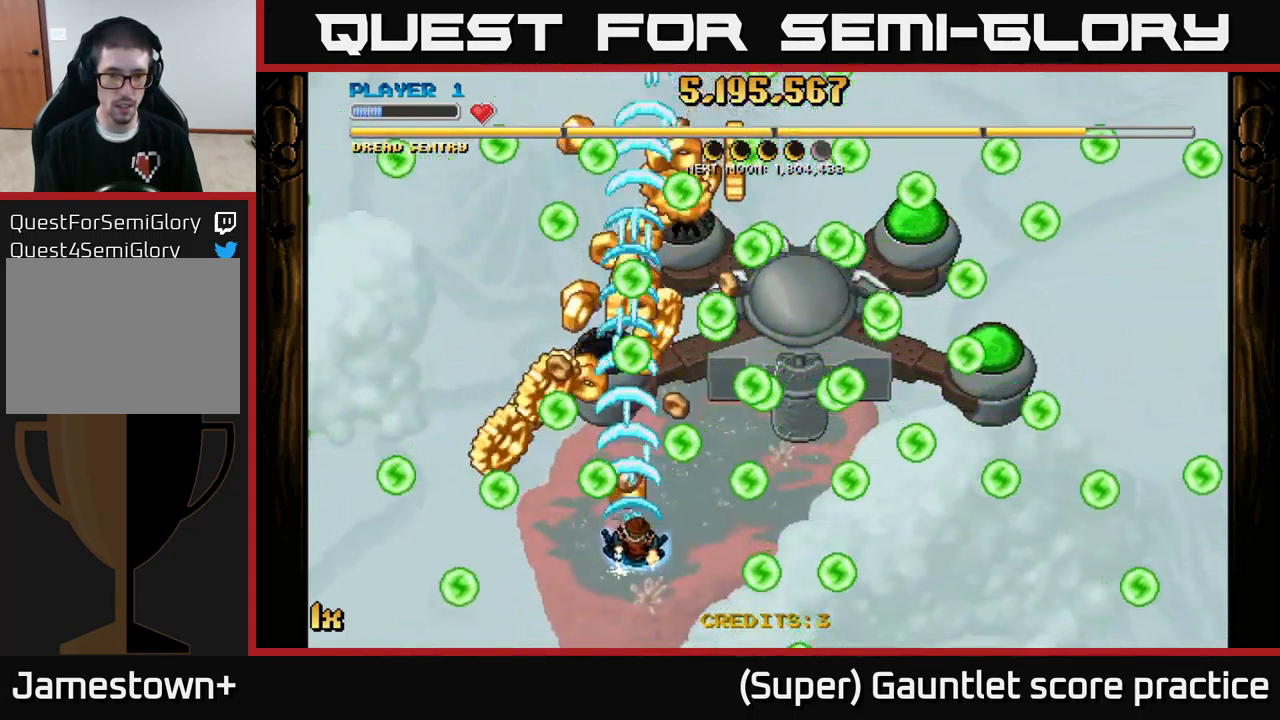
{"buttons": ["A"], "left_stick": "down", "events": [[50, "left_stick", "right"], [100, "left_stick", "up-left"], [167, "left_stick", "down-left"], [317, "left_stick", "left"], [484, "left_stick", "down"]]}
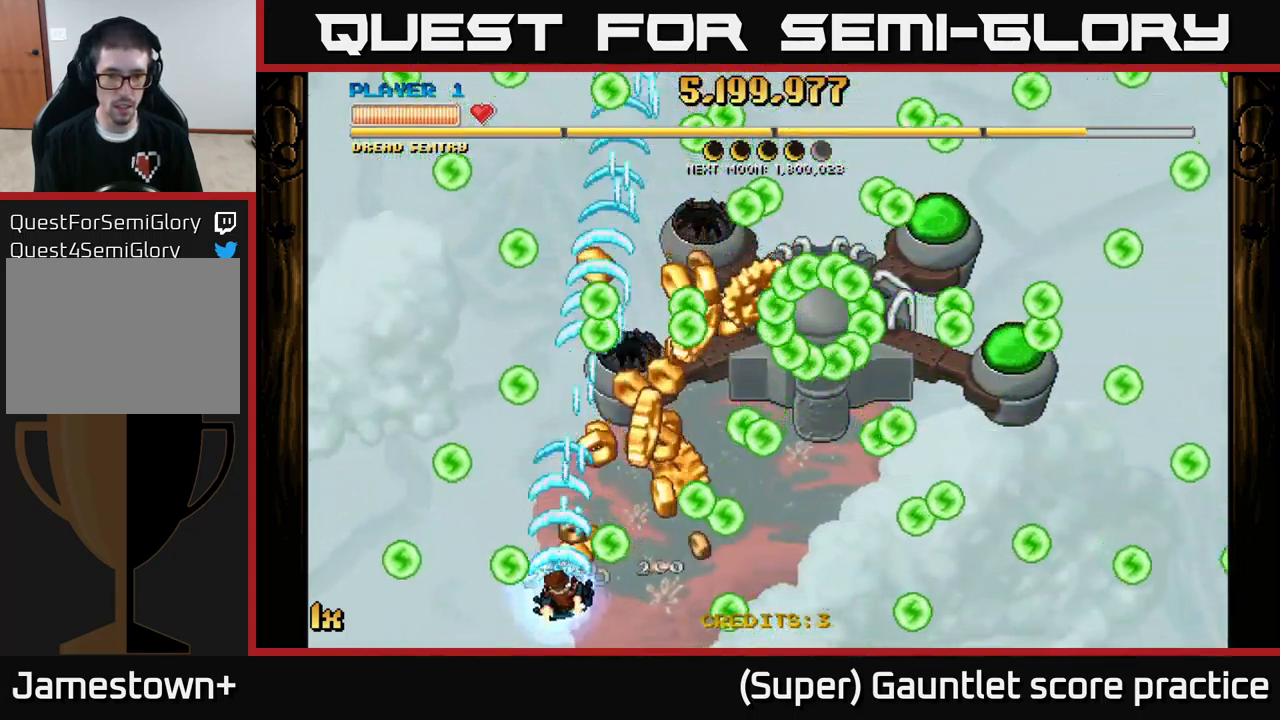
{"buttons": ["A"], "left_stick": "up-right", "events": [[67, "left_stick", "down-right"], [134, "L1", "down"], [217, "left_stick", "up-right"], [267, "L1", "up"], [384, "left_stick", "up"], [500, "left_stick", "up-right"]]}
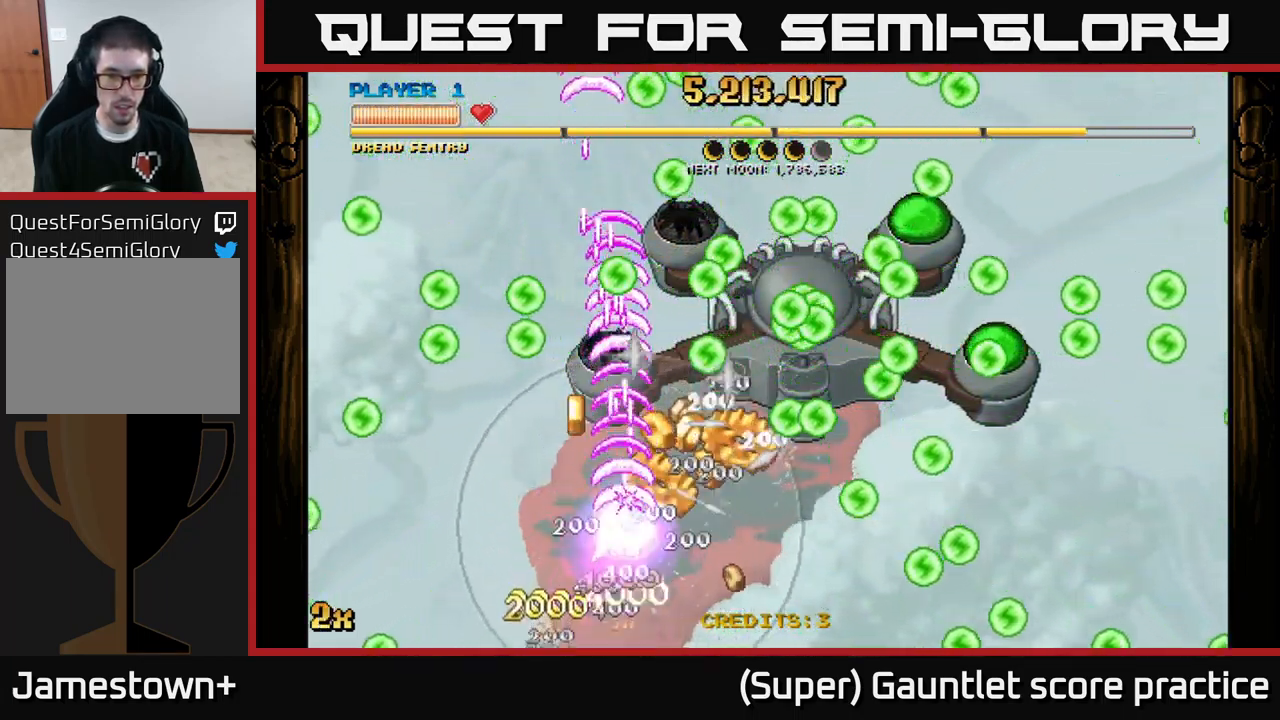
{"buttons": ["A"], "left_stick": "up-right", "events": []}
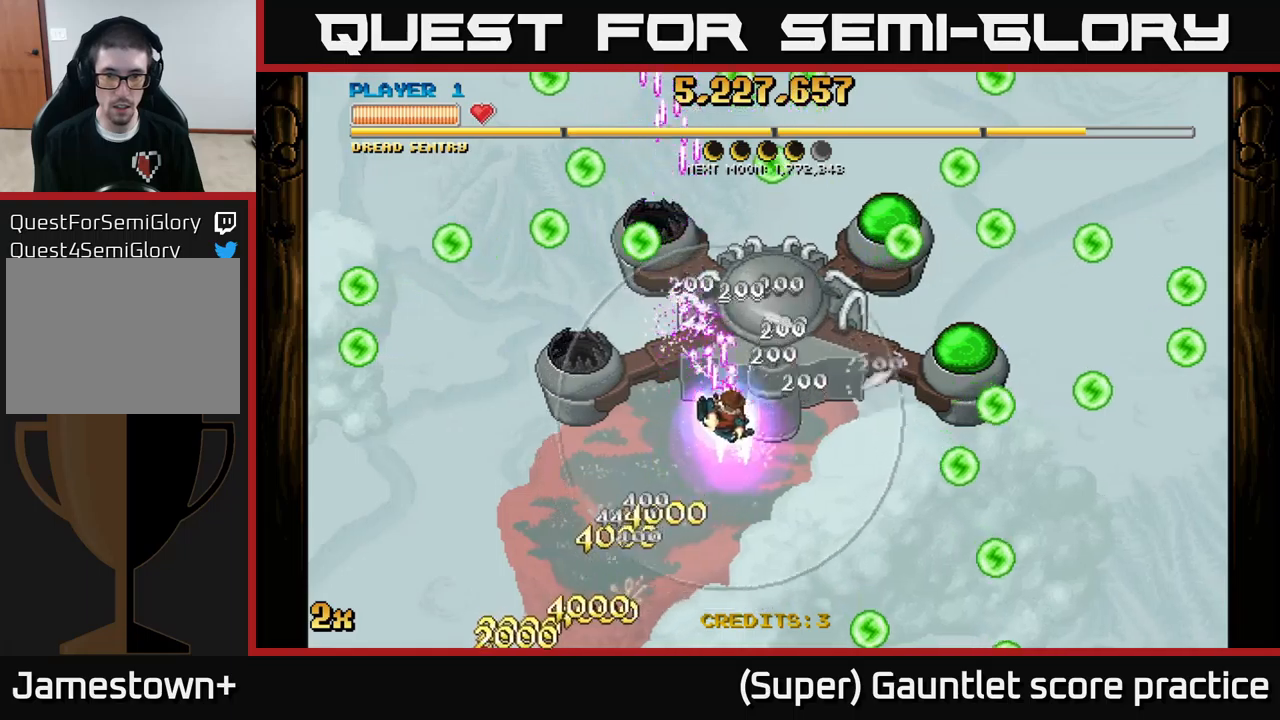
{"buttons": ["A"], "left_stick": "right", "events": [[433, "left_stick", "right"]]}
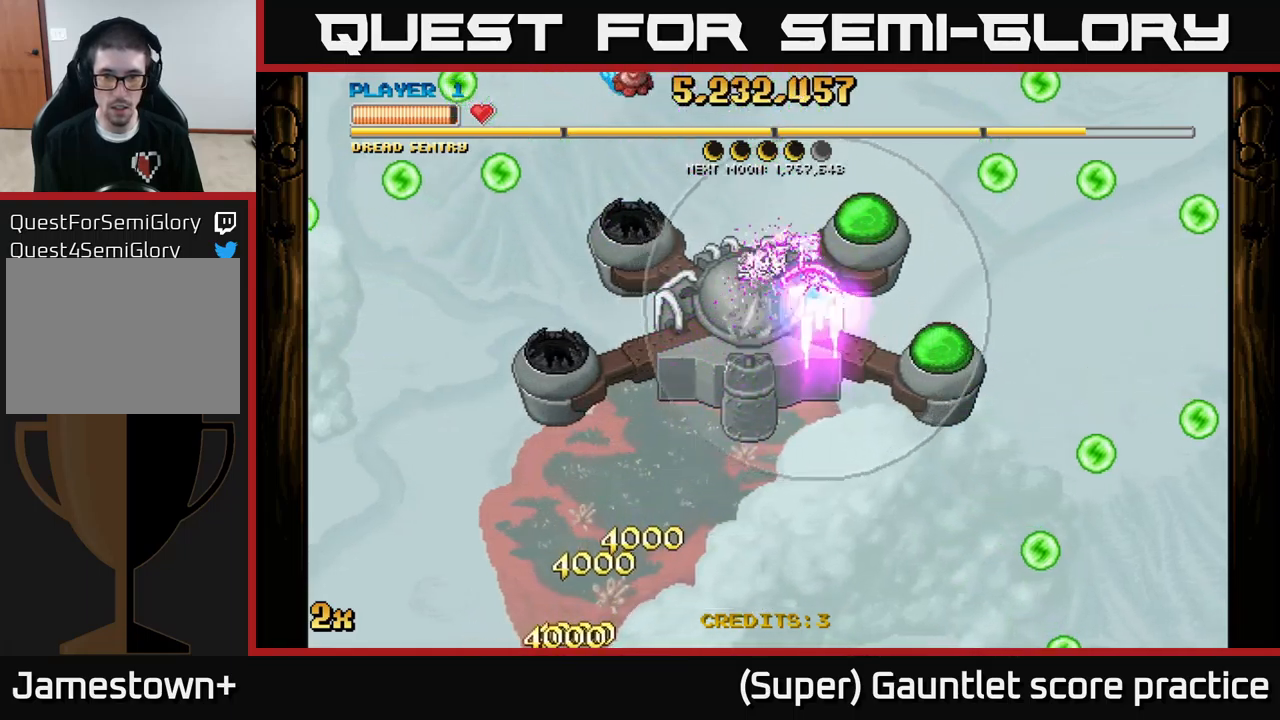
{"buttons": ["A"], "left_stick": "center", "events": [[166, "left_stick", "up"], [283, "left_stick", "center"]]}
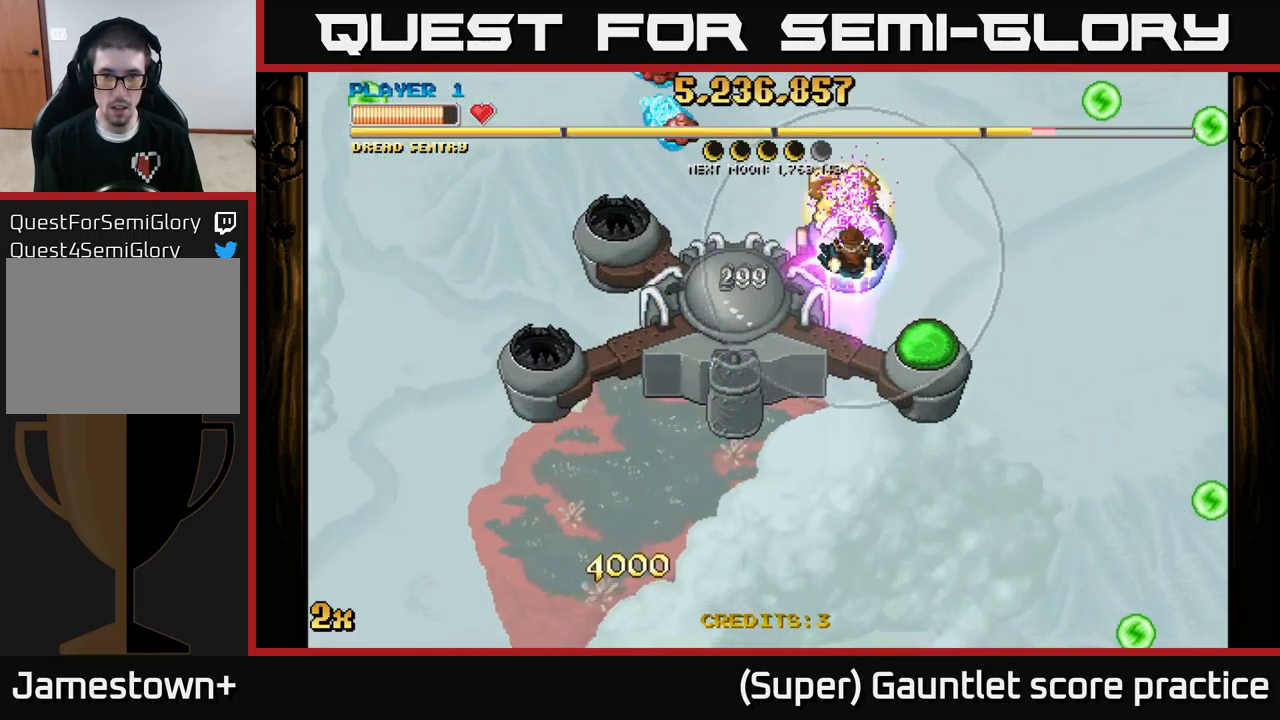
{"buttons": ["A"], "left_stick": "down", "events": [[33, "left_stick", "left"], [433, "left_stick", "down"]]}
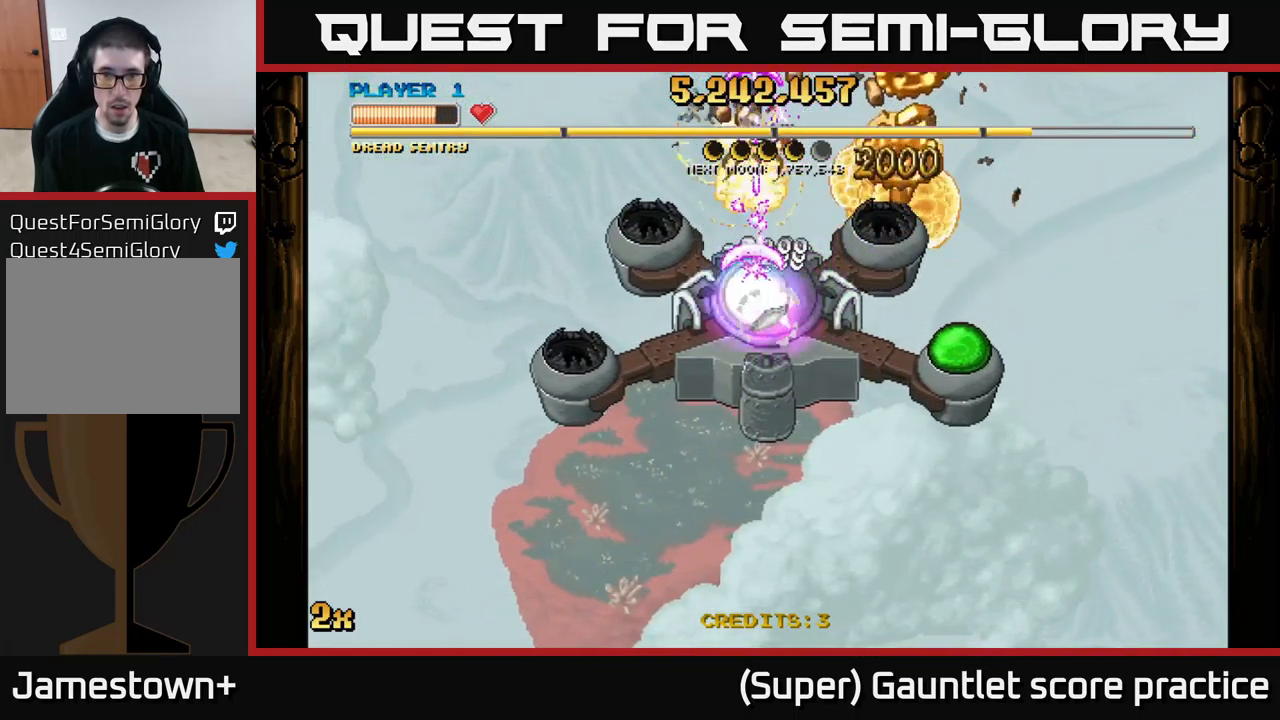
{"buttons": ["A"], "left_stick": "down-right", "events": [[33, "left_stick", "down-right"]]}
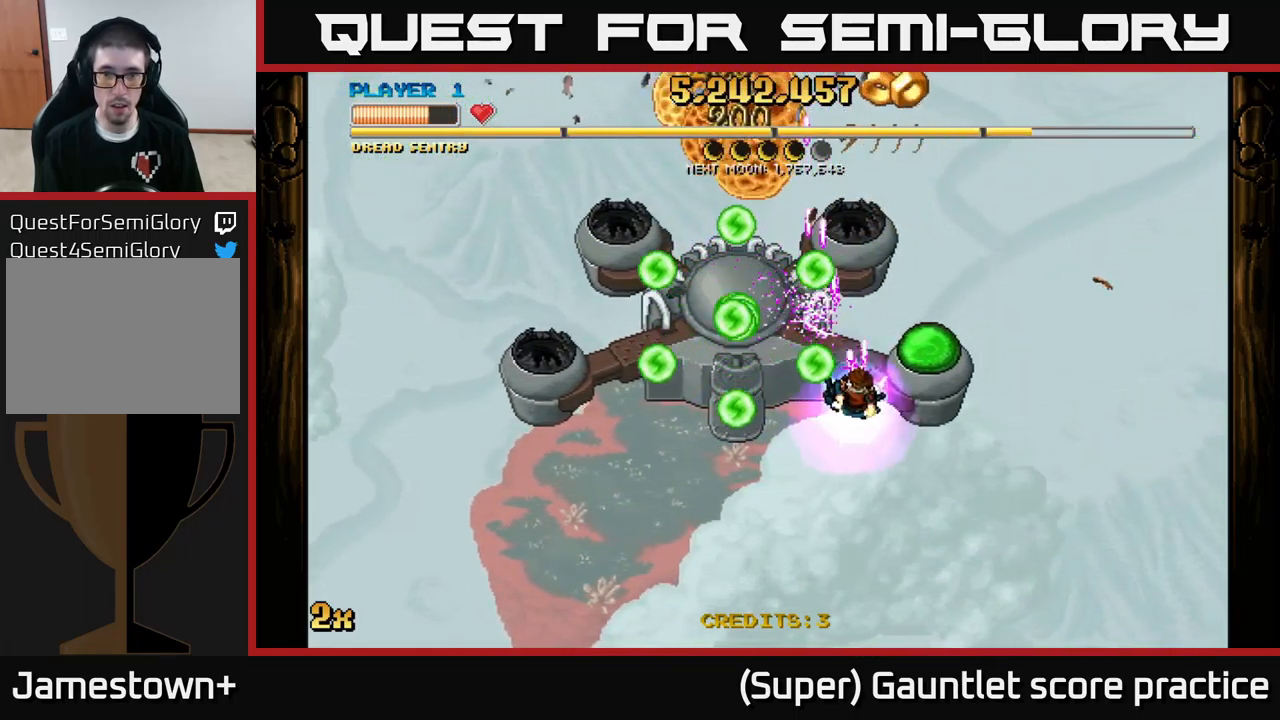
{"buttons": ["A"], "left_stick": "down", "events": [[333, "left_stick", "down"]]}
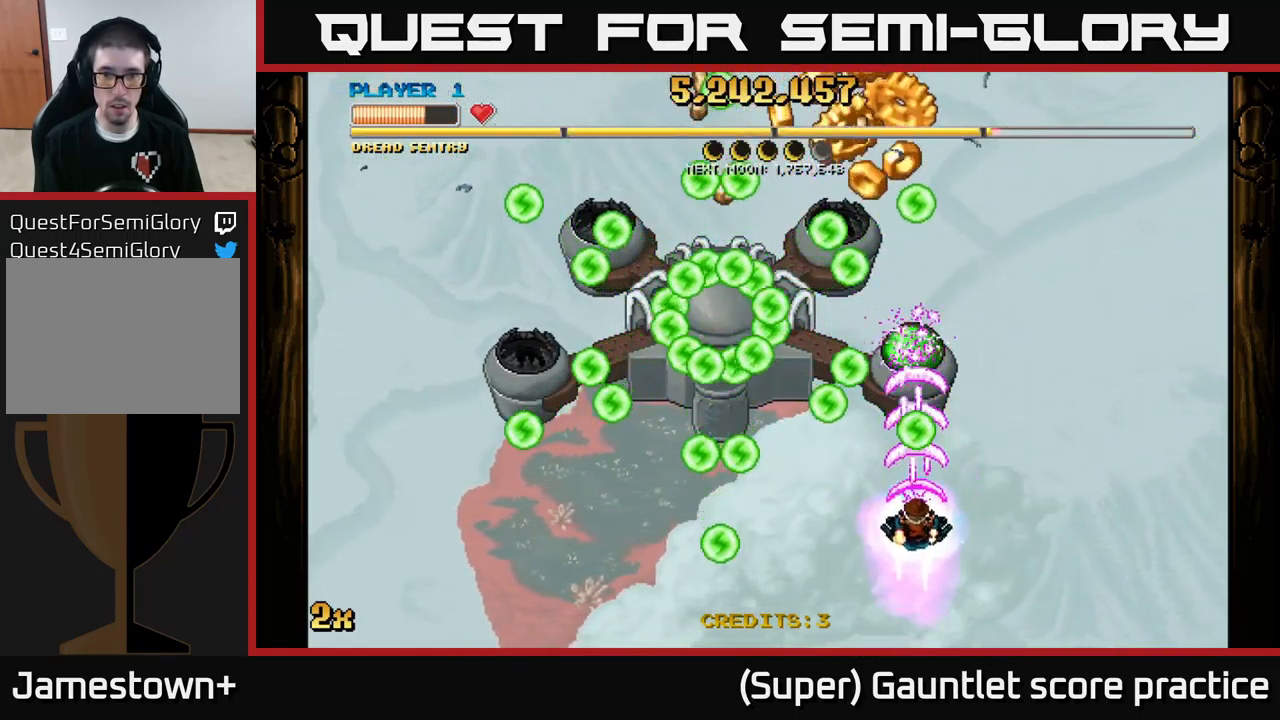
{"buttons": ["A", "X"], "left_stick": "up-left", "events": [[366, "left_stick", "up-left"], [400, "X", "down"]]}
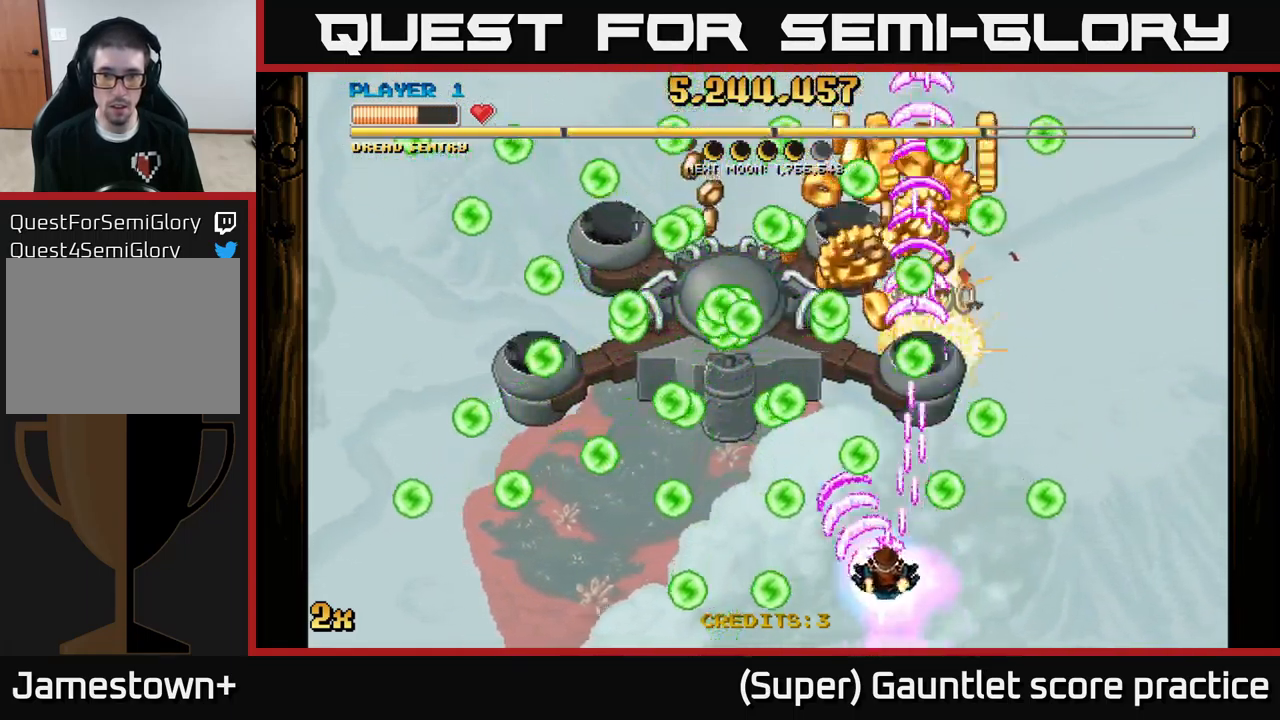
{"buttons": ["A"], "left_stick": "center", "events": [[16, "X", "up"], [100, "left_stick", "center"], [300, "left_stick", "down"], [433, "left_stick", "center"]]}
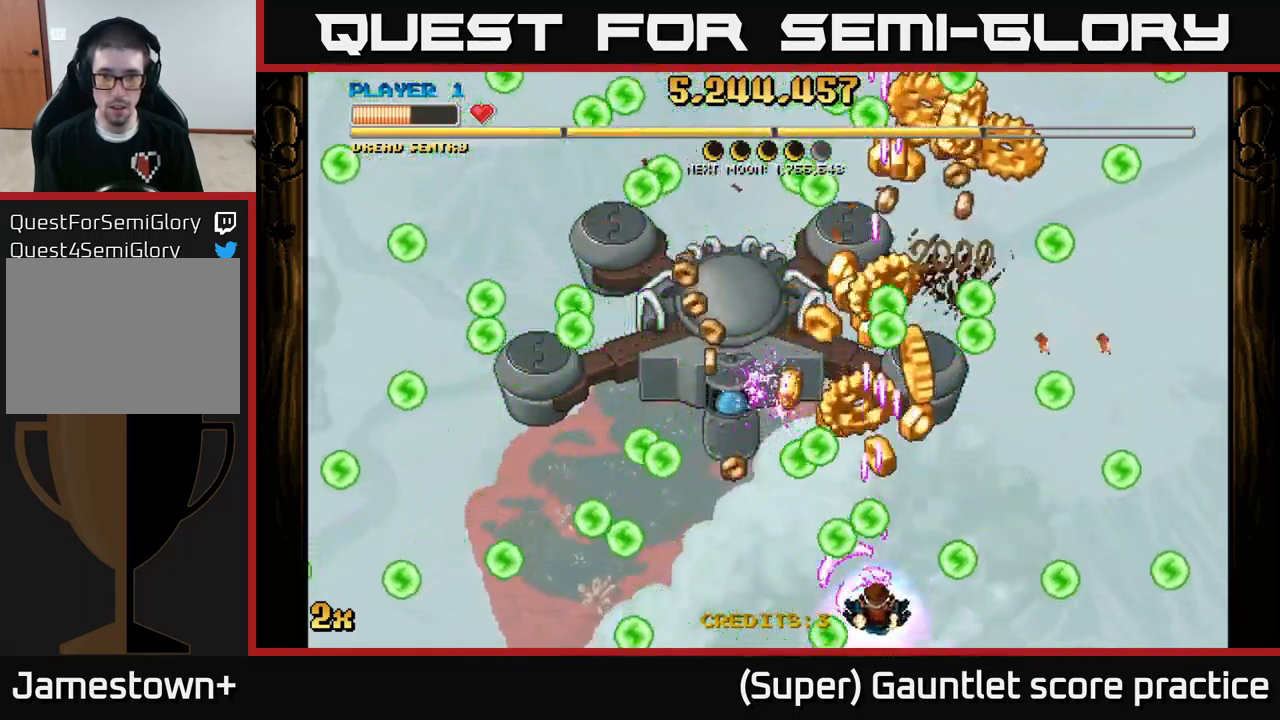
{"buttons": ["A"], "left_stick": "up-right", "events": [[150, "left_stick", "down-left"], [333, "left_stick", "up-left"], [483, "left_stick", "up-right"]]}
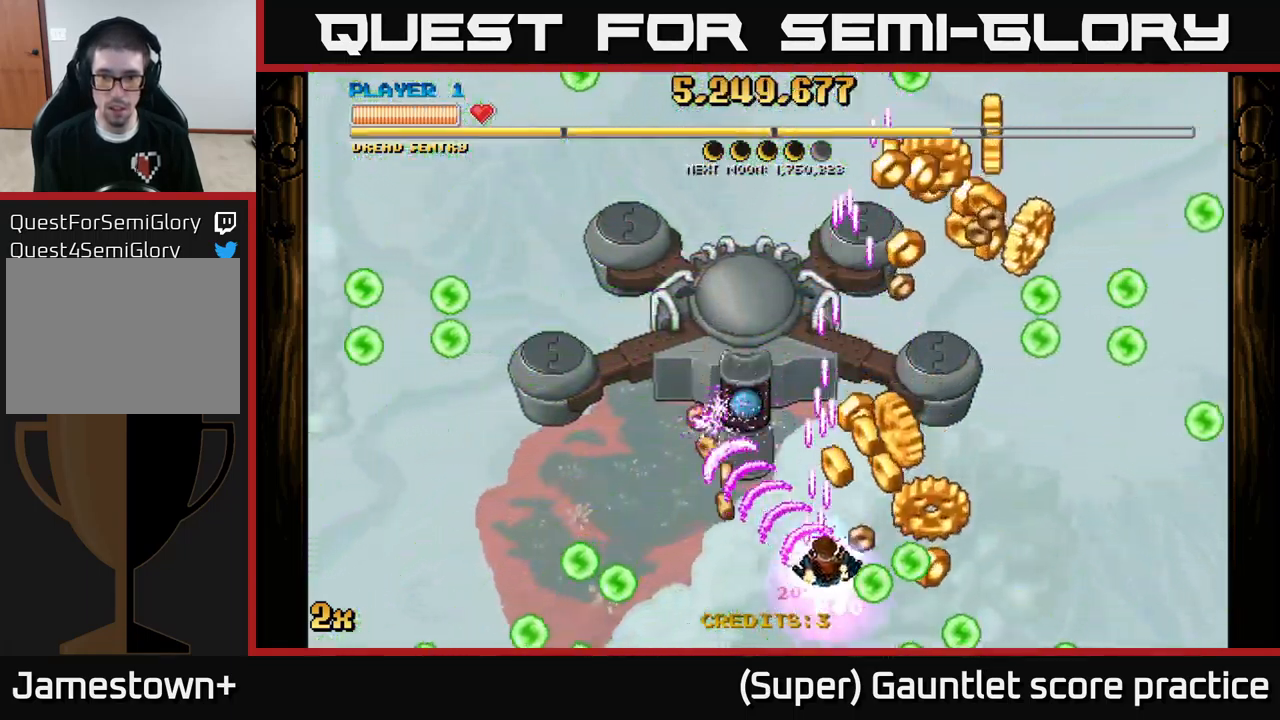
{"buttons": ["A"], "left_stick": "left", "events": [[33, "left_stick", "down-right"], [150, "left_stick", "center"], [233, "left_stick", "down-right"], [450, "left_stick", "left"]]}